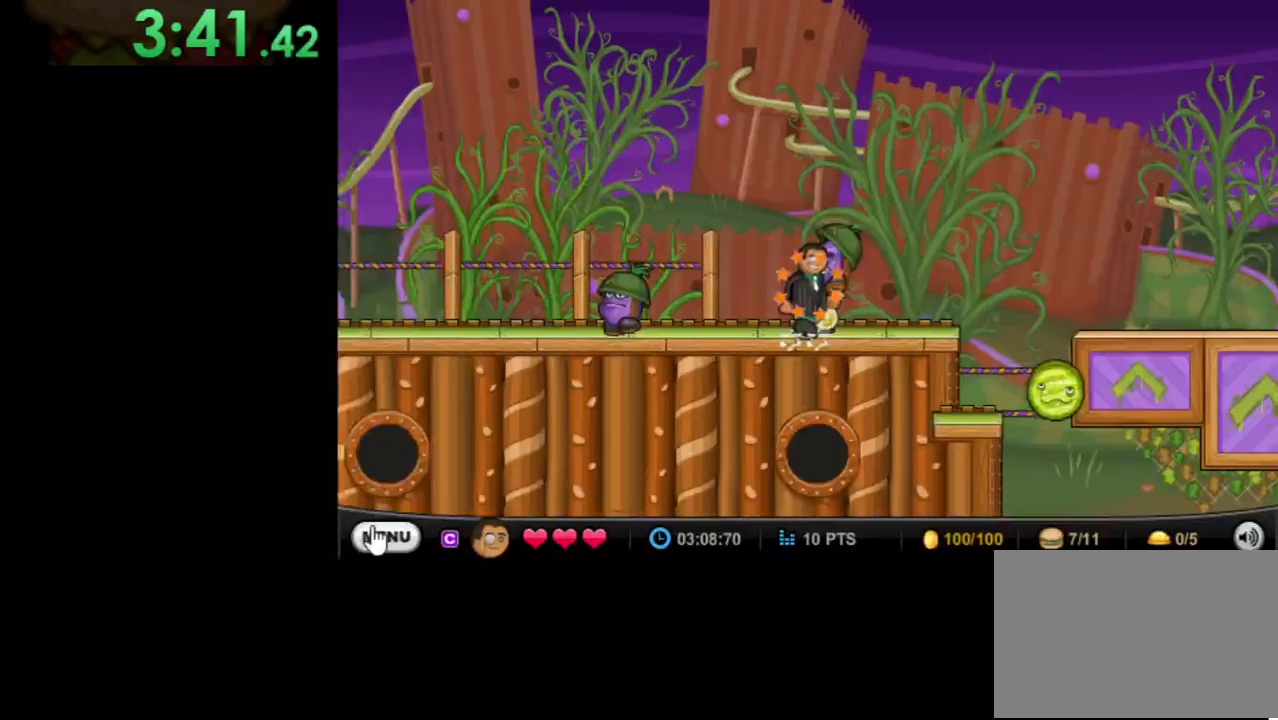
Gameplay with keyboard and mouse; each line is a JSON object with the keys and mouse buttons held at the frame after it. "events" lists presses ("down") and releases ("up") of "down", "left", "right", "space", "up", "mouse_left" and "mouse_right" between this image and that frame as [ms after this image, input, new state], when the widget could be followed in between. "mouse_left", "mouse_right" = the "left", "right" buttons of the "mouse" list. No other keys are recorded. Mouse movement is not recorded.
{"keys": ["right"], "mouse": [], "events": []}
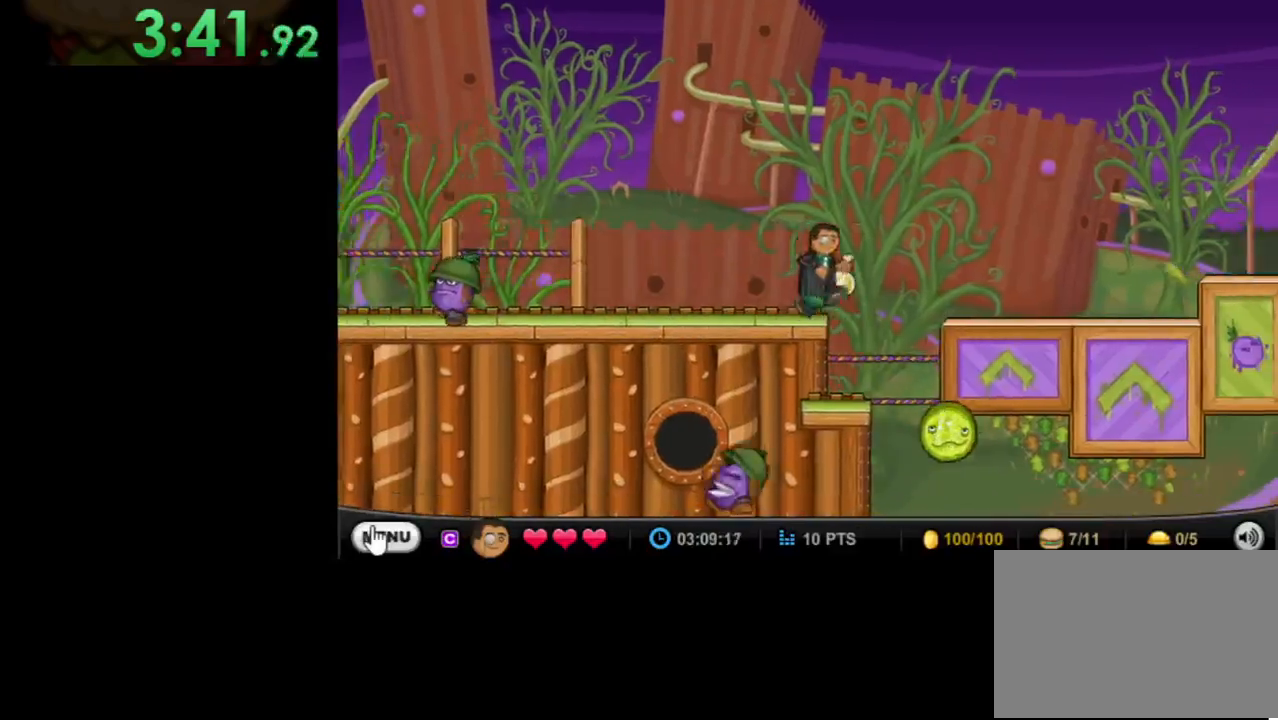
{"keys": ["right"], "mouse": [], "events": [[33, "up", "down"], [167, "up", "up"]]}
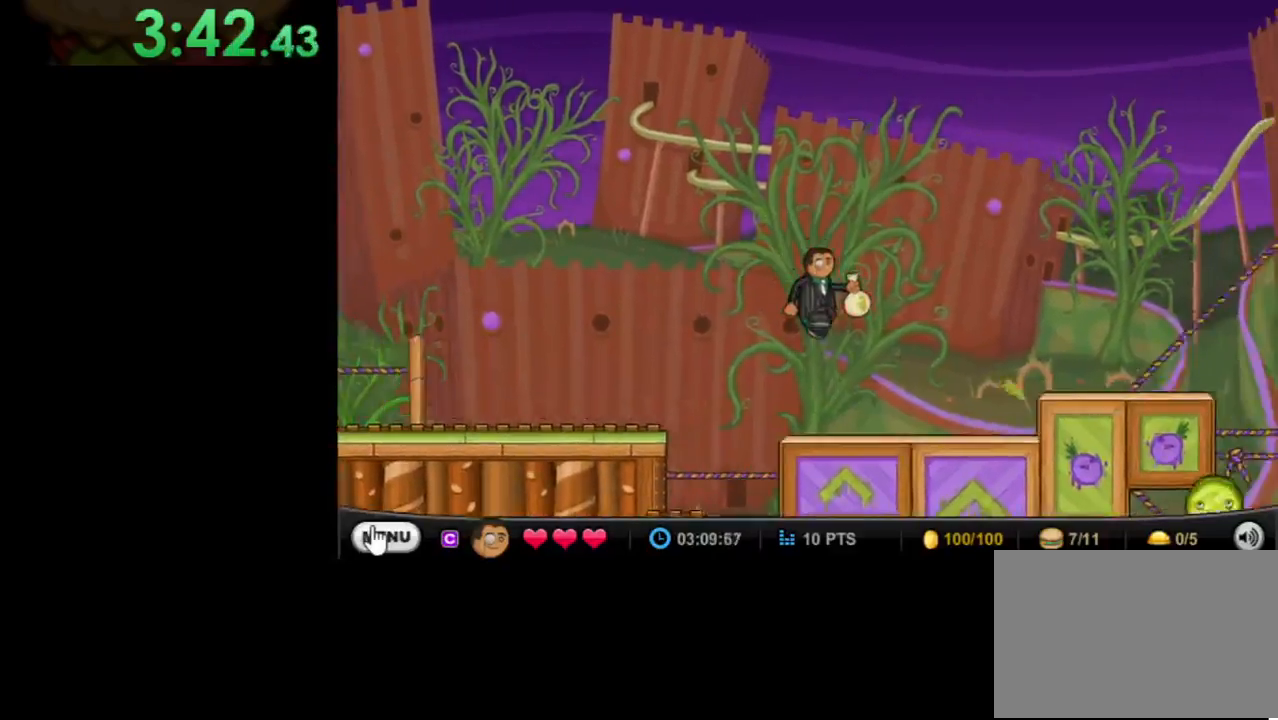
{"keys": ["right"], "mouse": [], "events": [[233, "up", "down"], [400, "up", "up"]]}
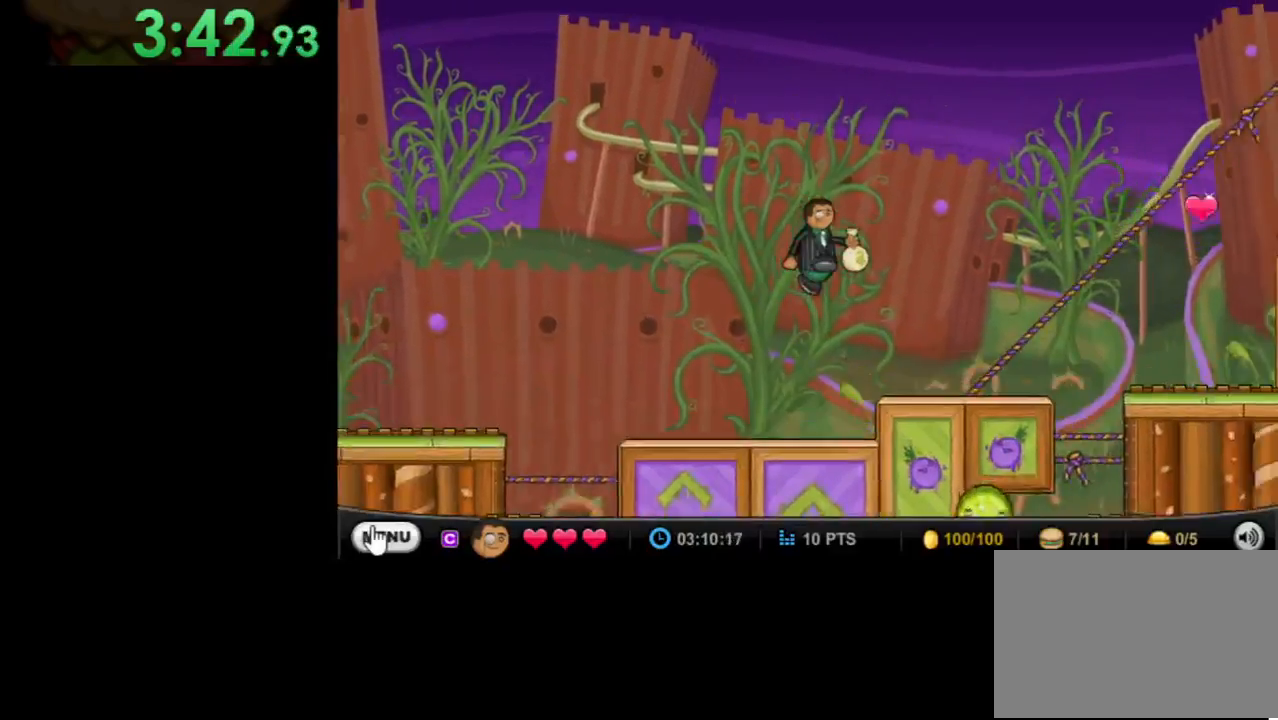
{"keys": ["right"], "mouse": [], "events": []}
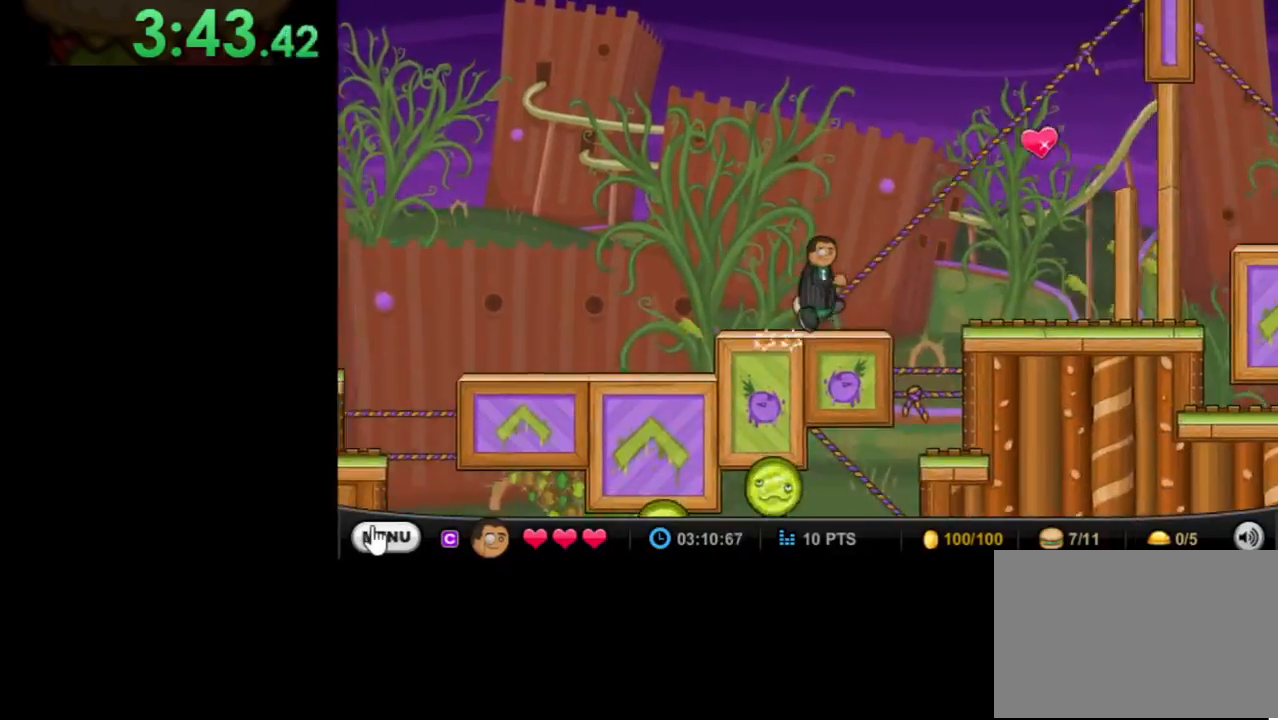
{"keys": ["right"], "mouse": [], "events": [[67, "up", "down"], [267, "up", "up"]]}
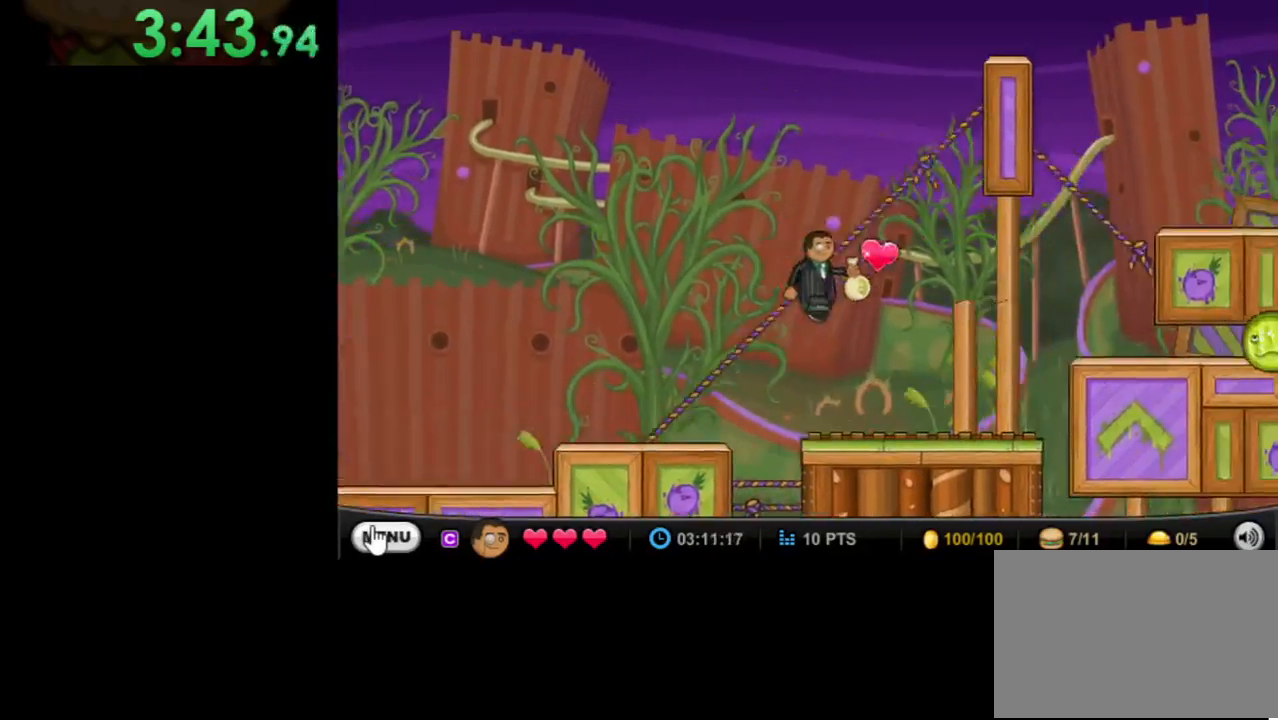
{"keys": [], "mouse": [], "events": [[233, "right", "up"]]}
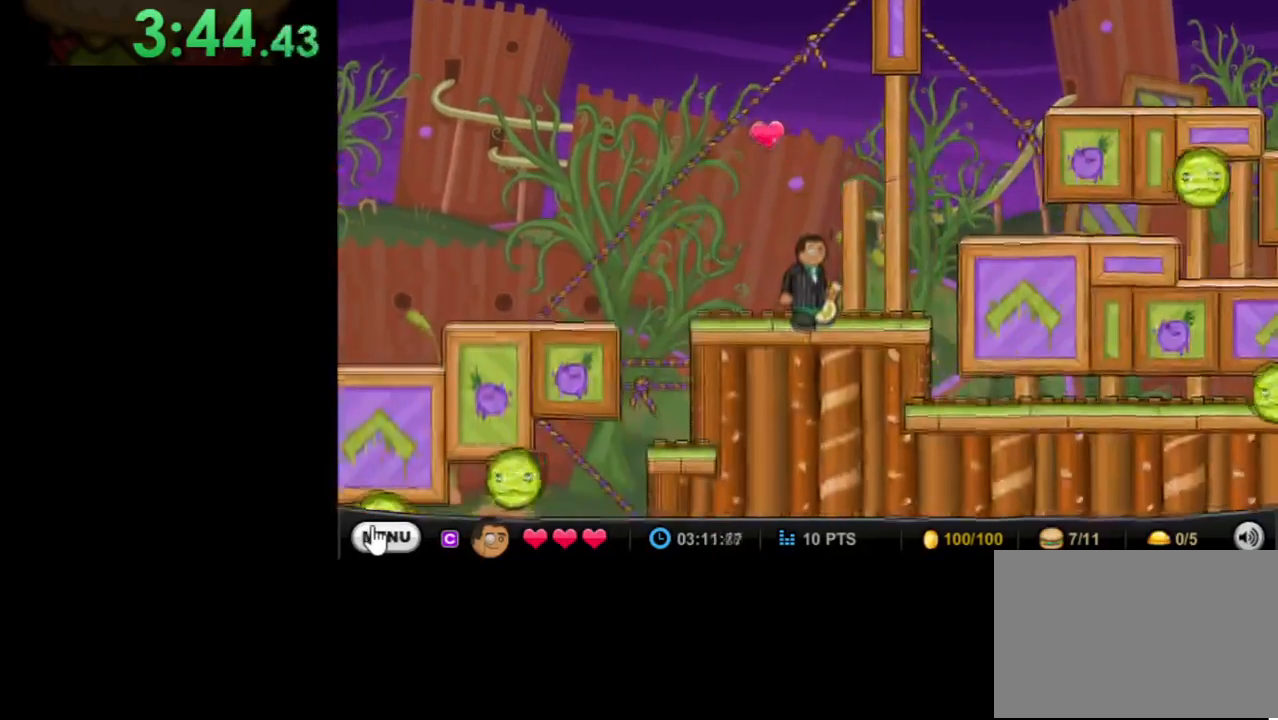
{"keys": [], "mouse": [], "events": [[167, "right", "down"], [333, "right", "up"]]}
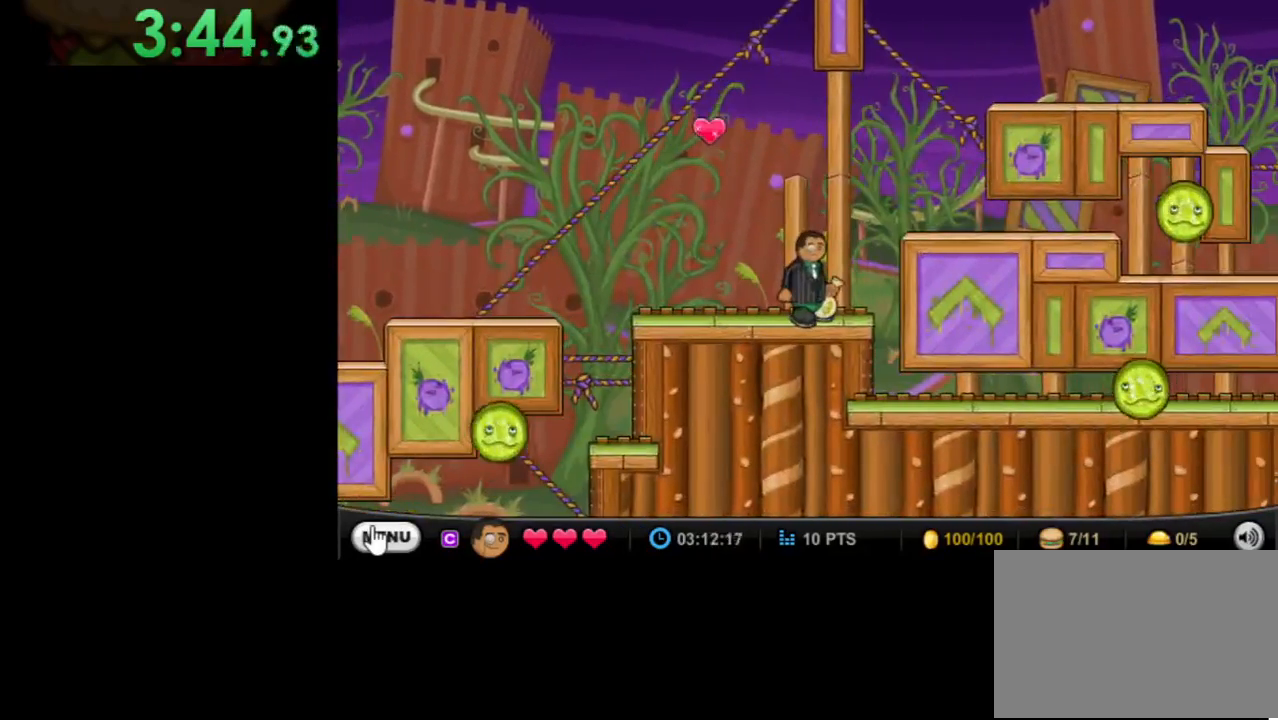
{"keys": [], "mouse": [], "events": []}
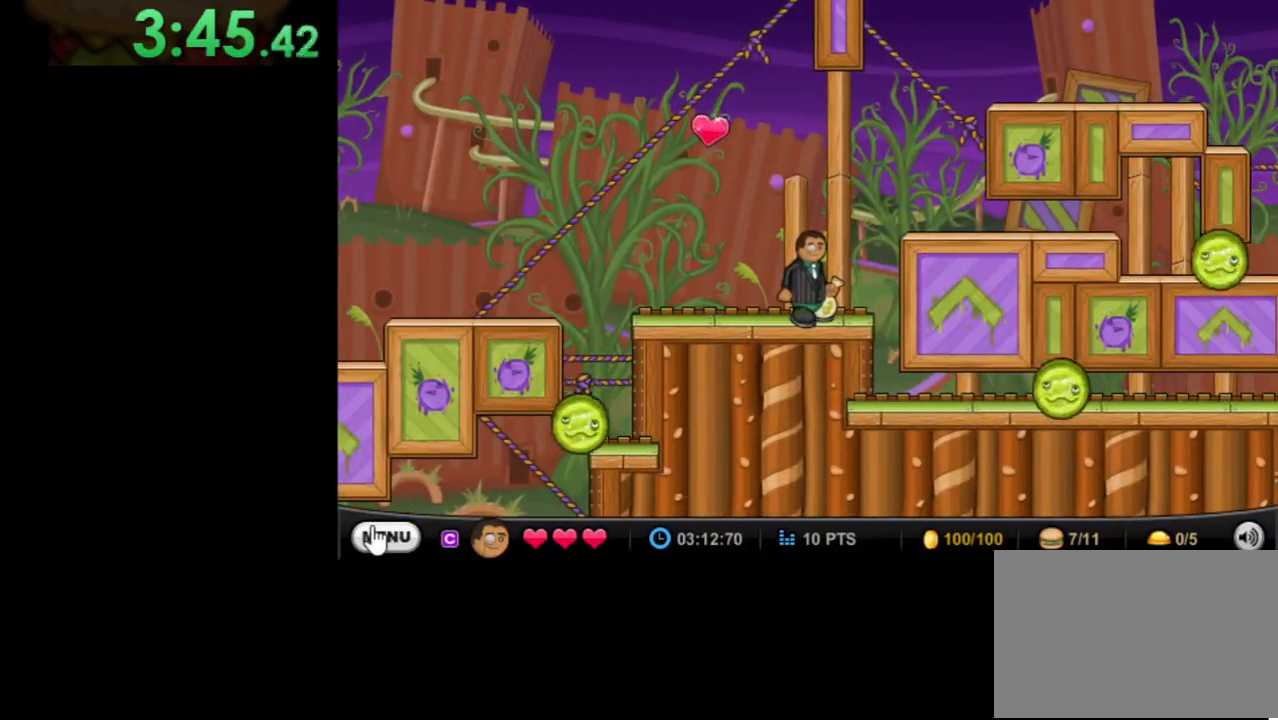
{"keys": [], "mouse": [], "events": []}
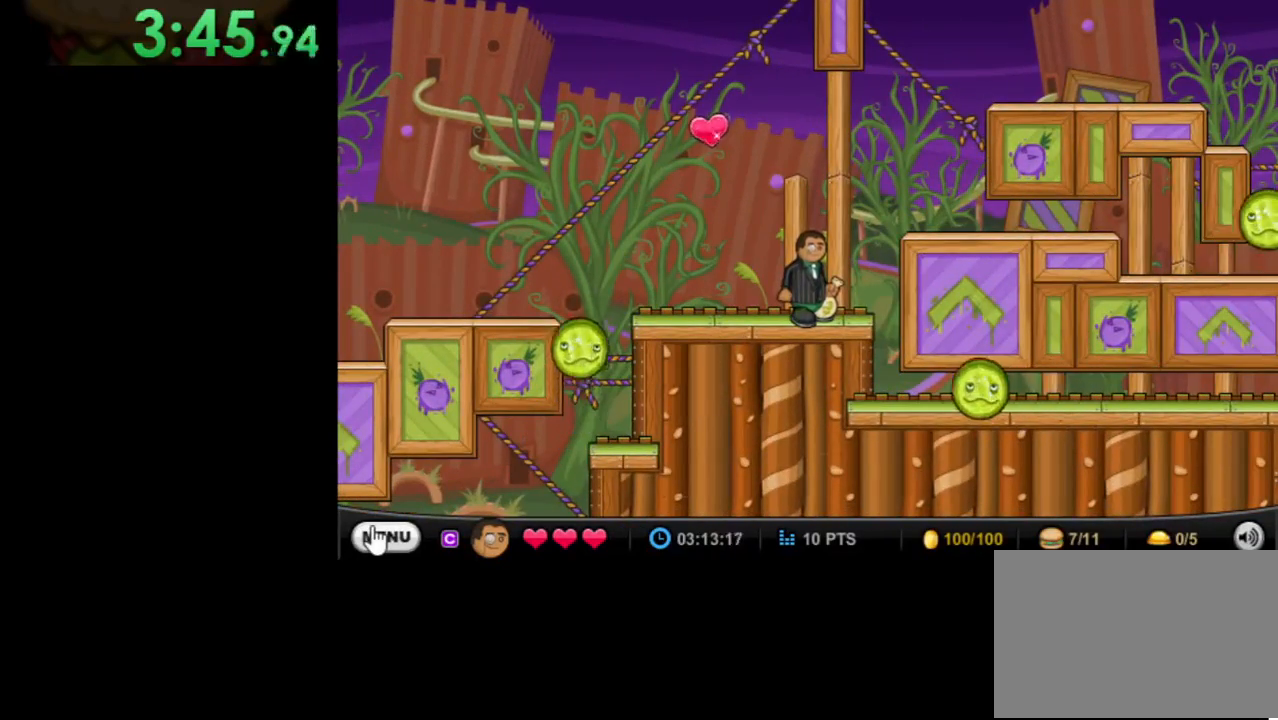
{"keys": [], "mouse": [], "events": []}
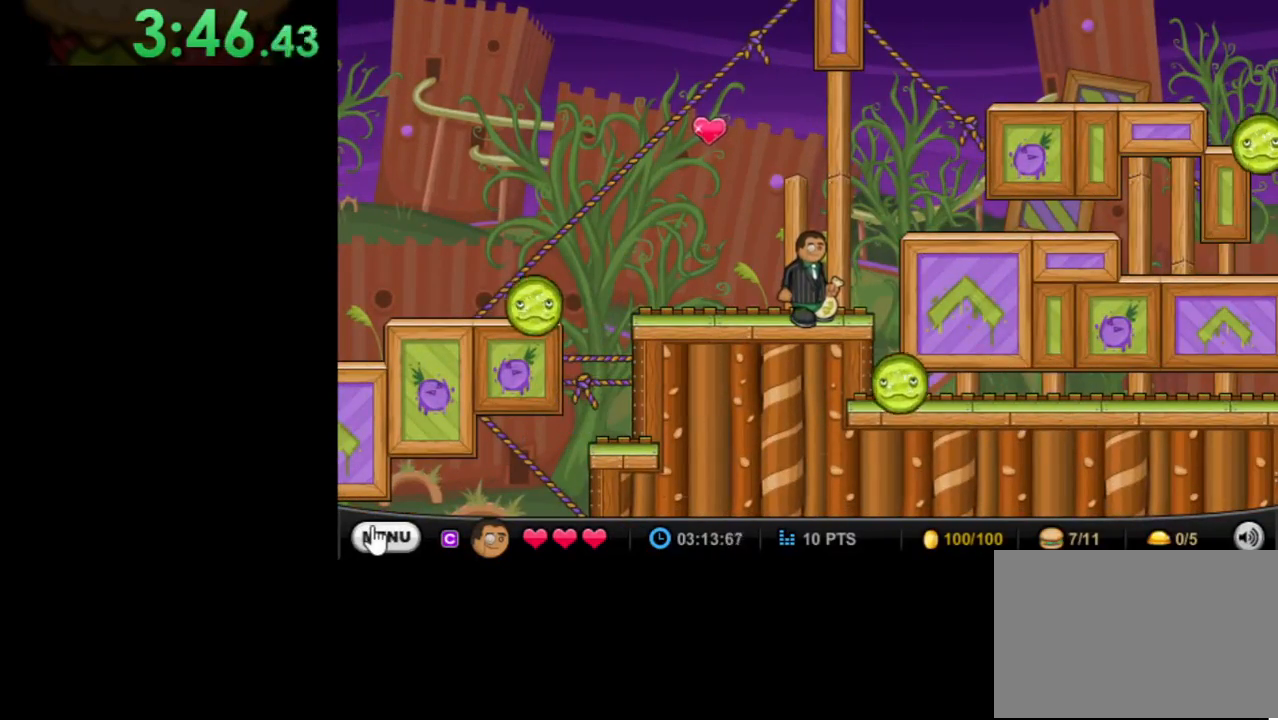
{"keys": ["space"], "mouse": [], "events": [[500, "space", "down"]]}
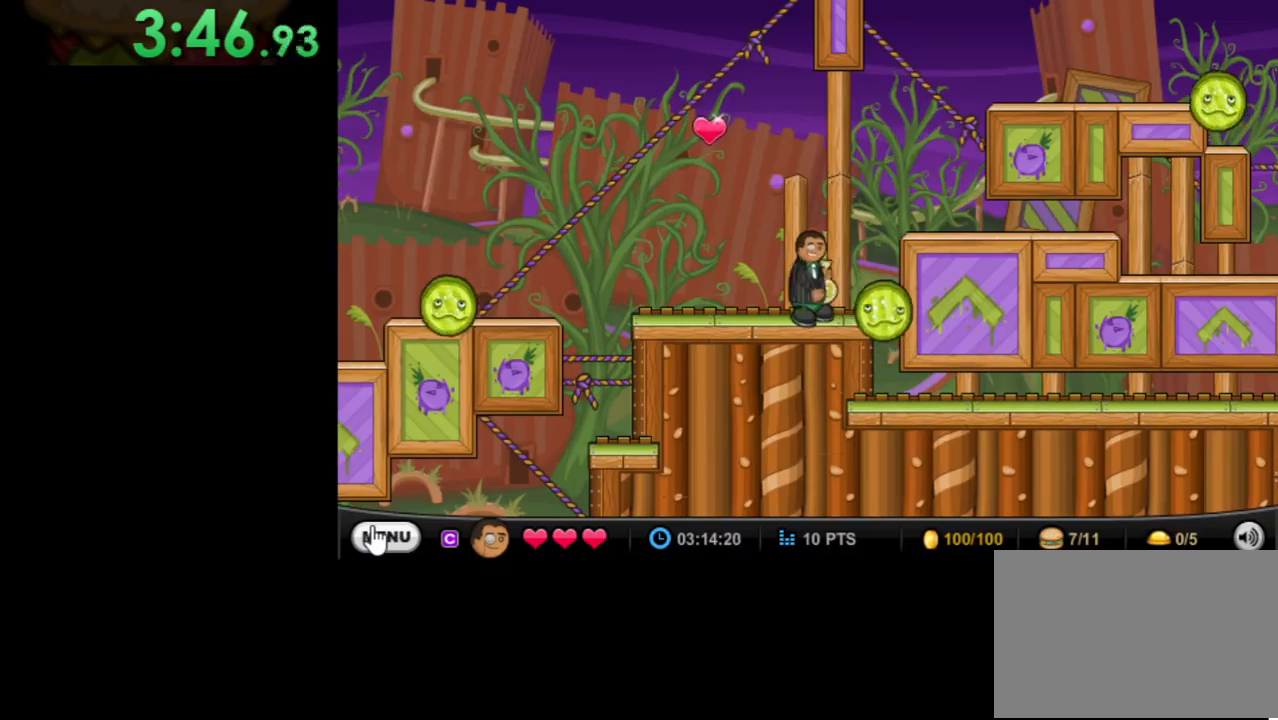
{"keys": ["right"], "mouse": [], "events": [[167, "space", "up"], [333, "right", "down"]]}
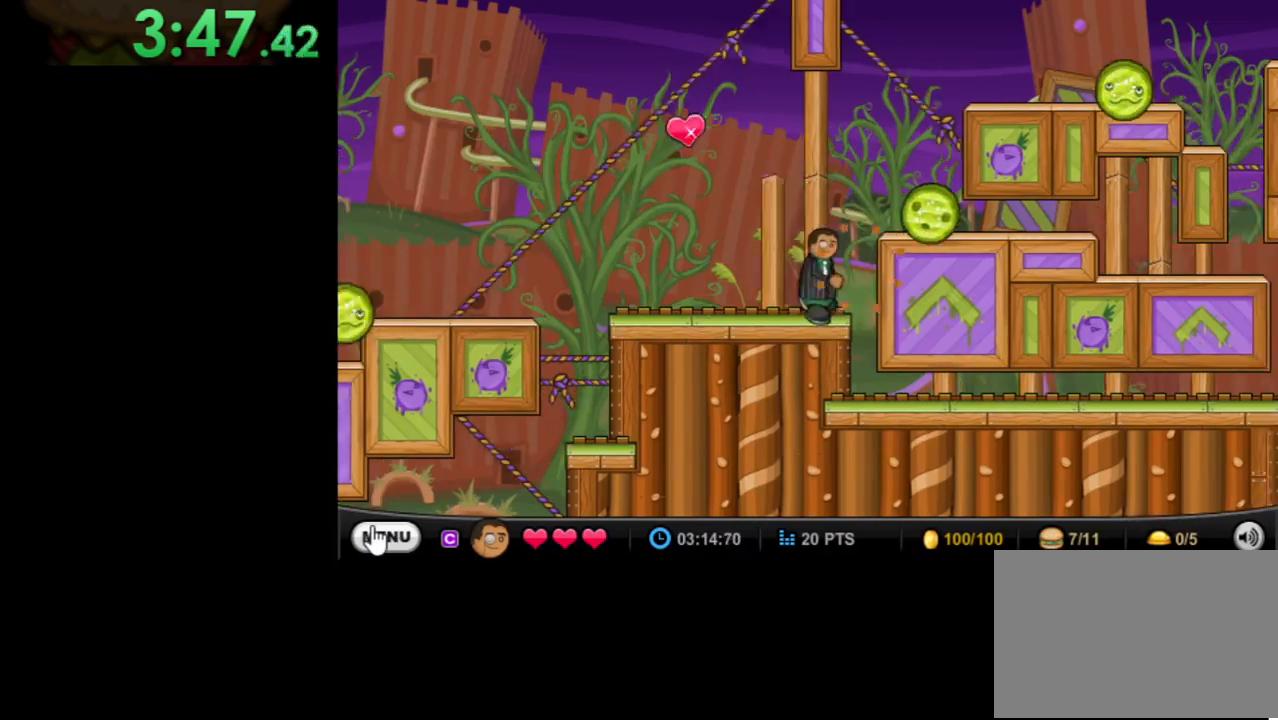
{"keys": ["right"], "mouse": [], "events": []}
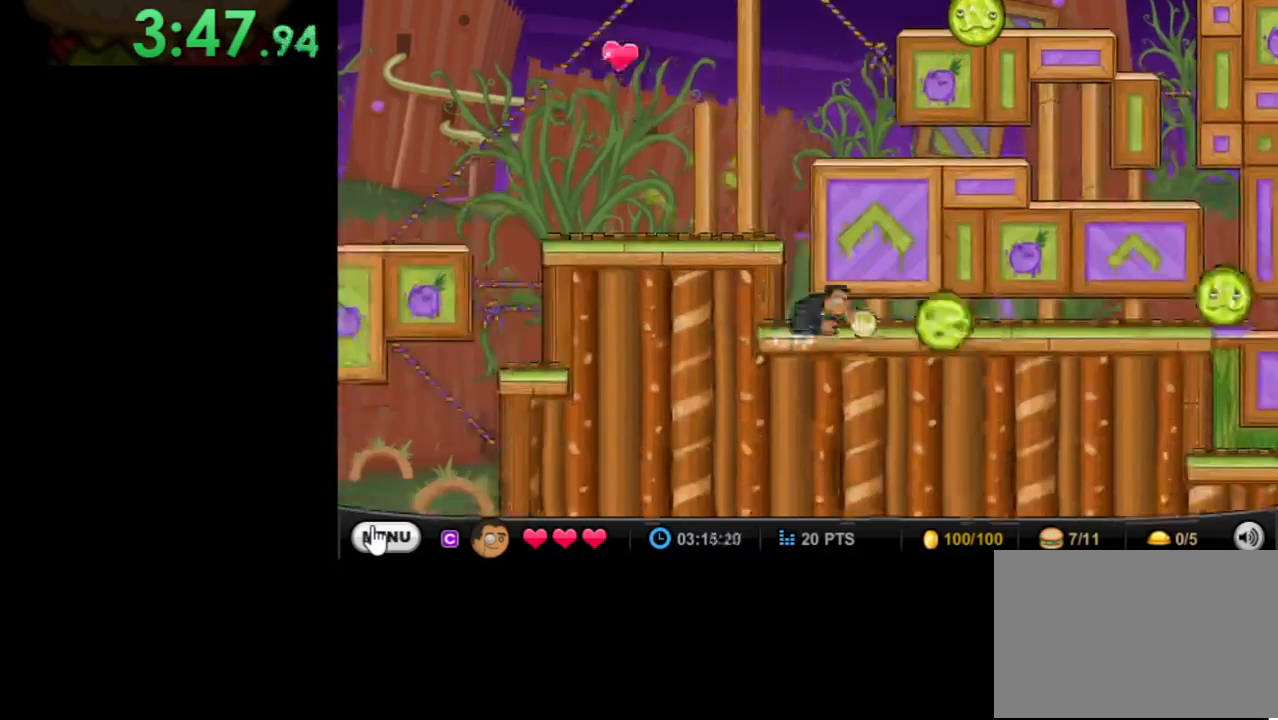
{"keys": ["right"], "mouse": [], "events": []}
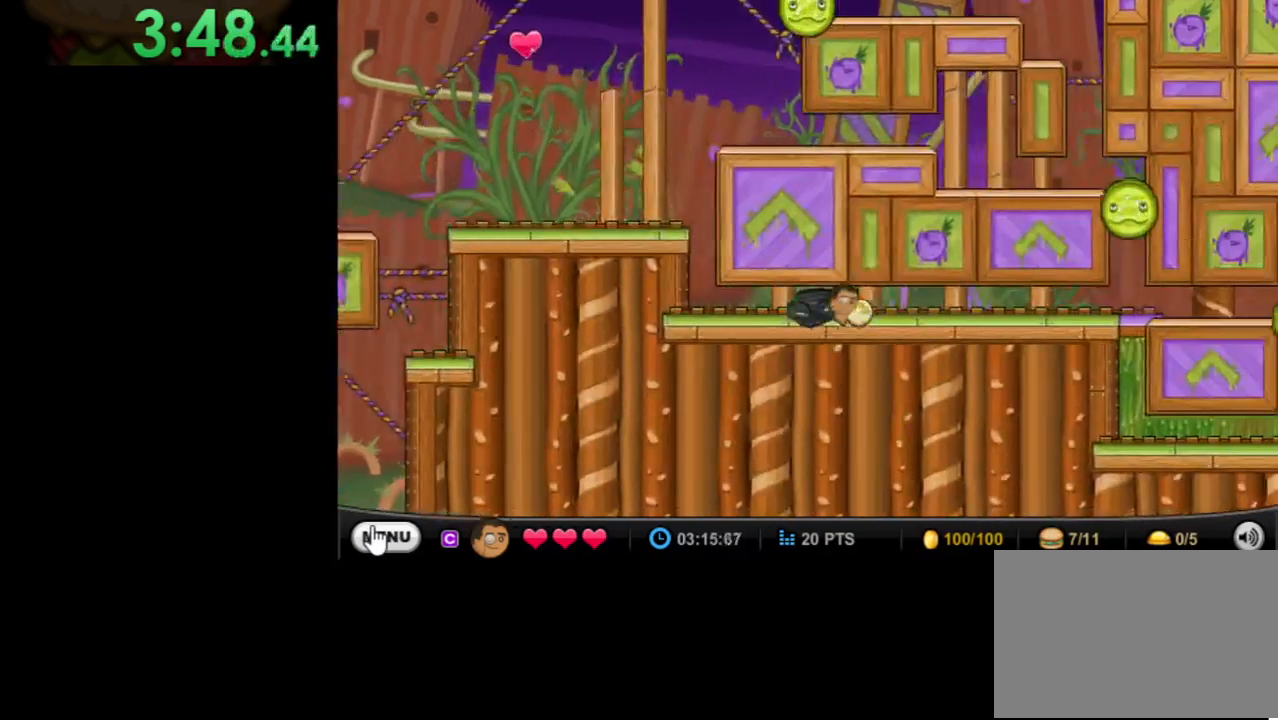
{"keys": ["right"], "mouse": [], "events": []}
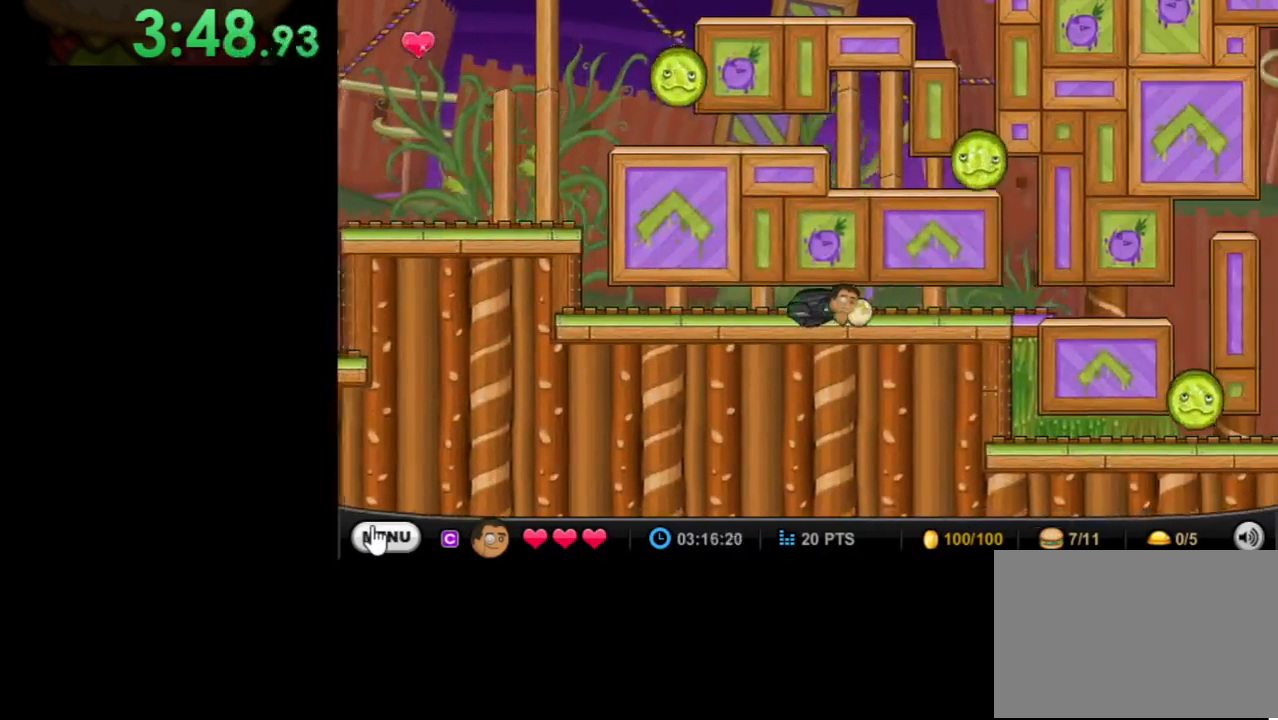
{"keys": ["right"], "mouse": [], "events": []}
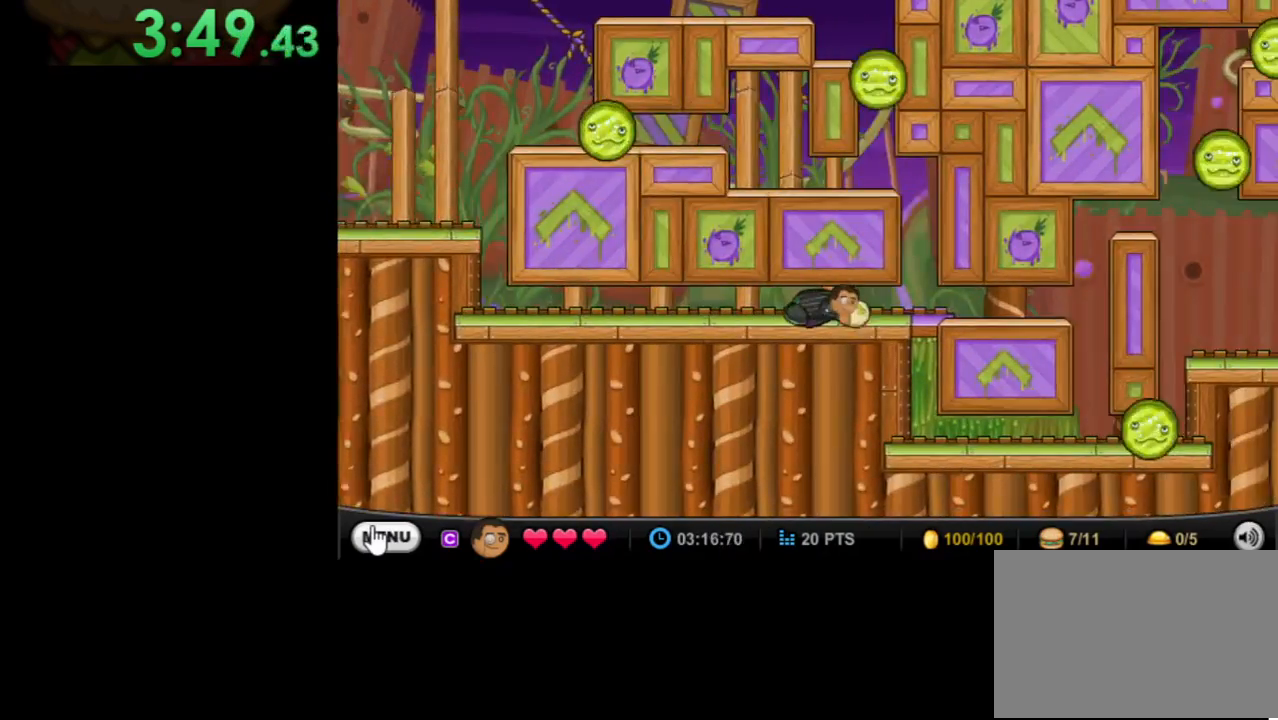
{"keys": ["right"], "mouse": [], "events": []}
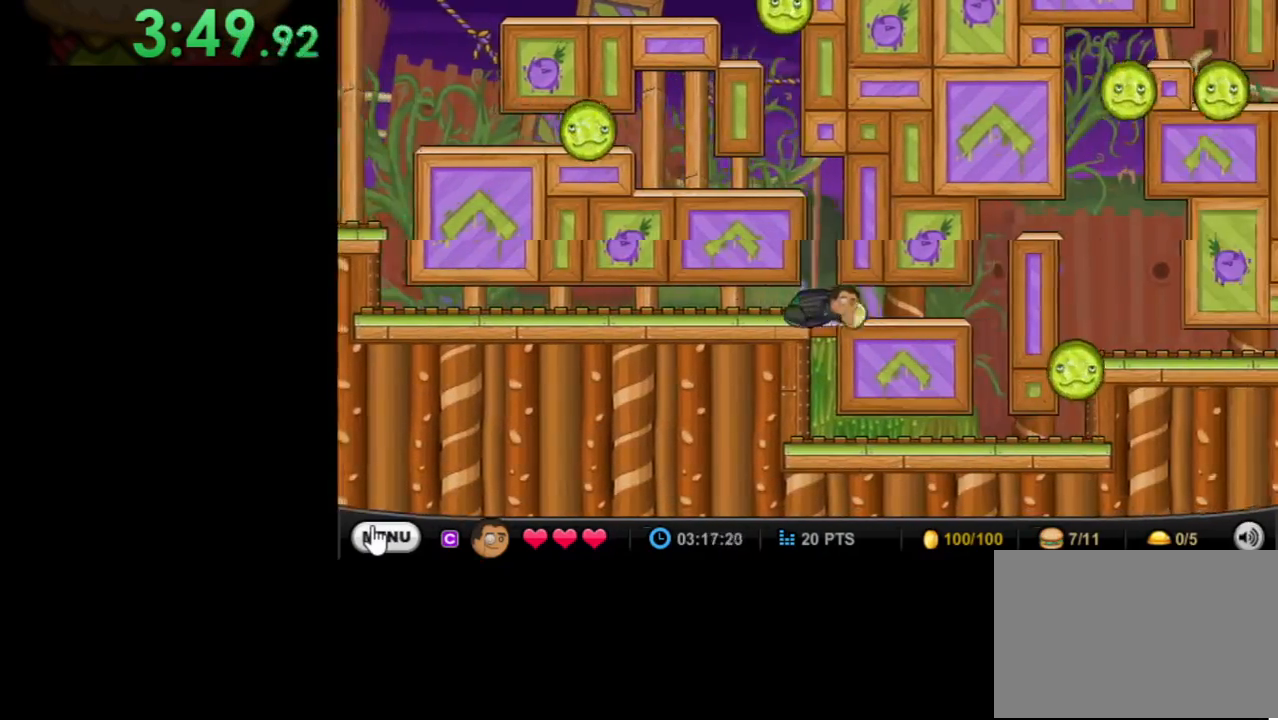
{"keys": ["right"], "mouse": [], "events": []}
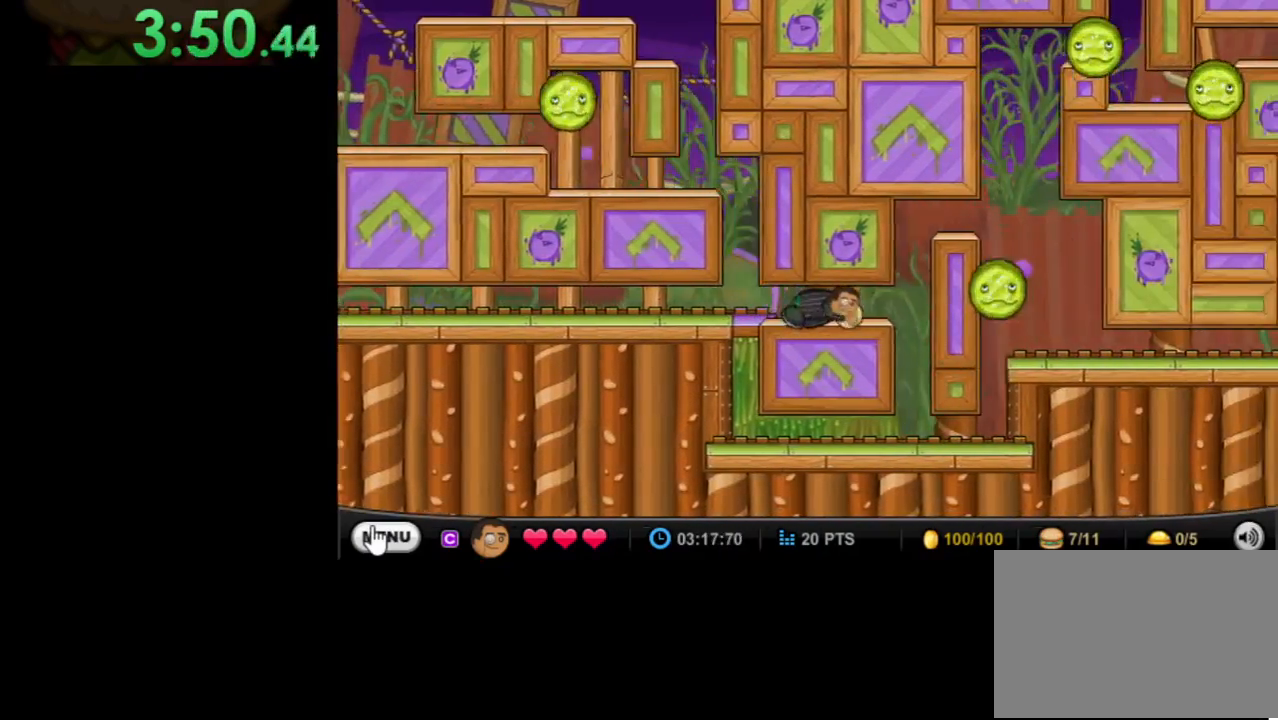
{"keys": ["right"], "mouse": [], "events": []}
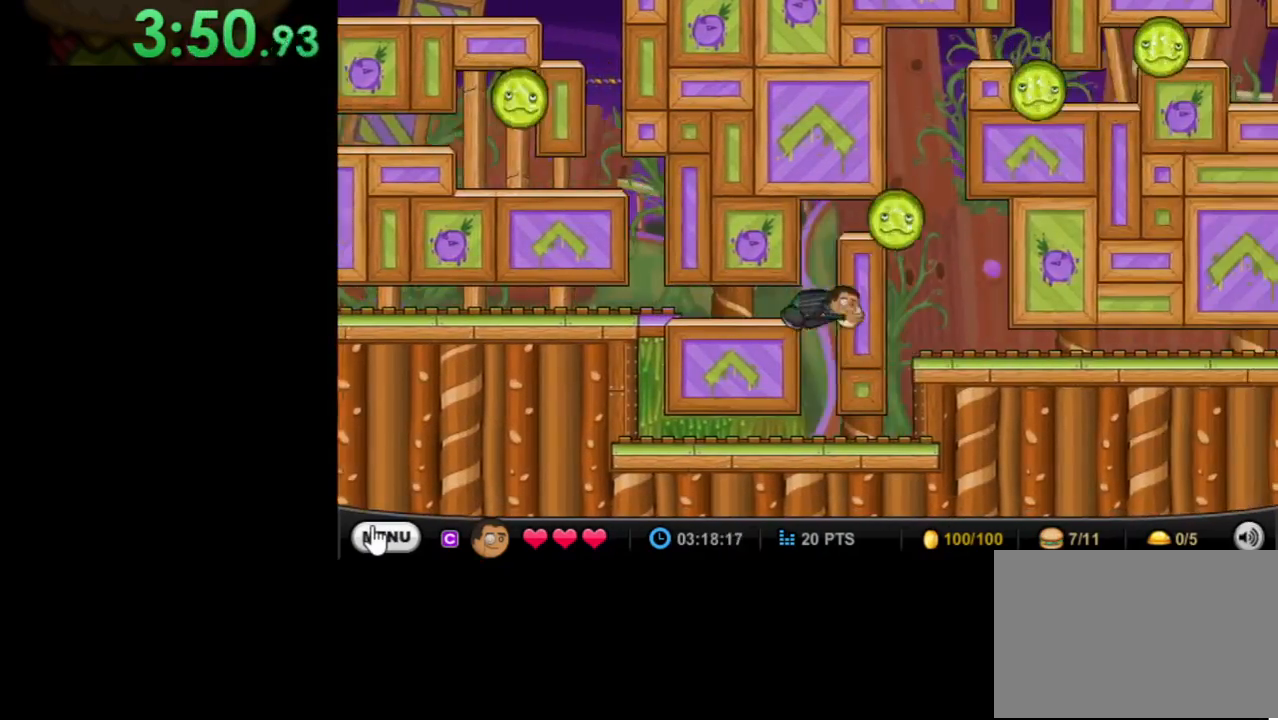
{"keys": ["right", "up"], "mouse": [], "events": [[433, "up", "down"]]}
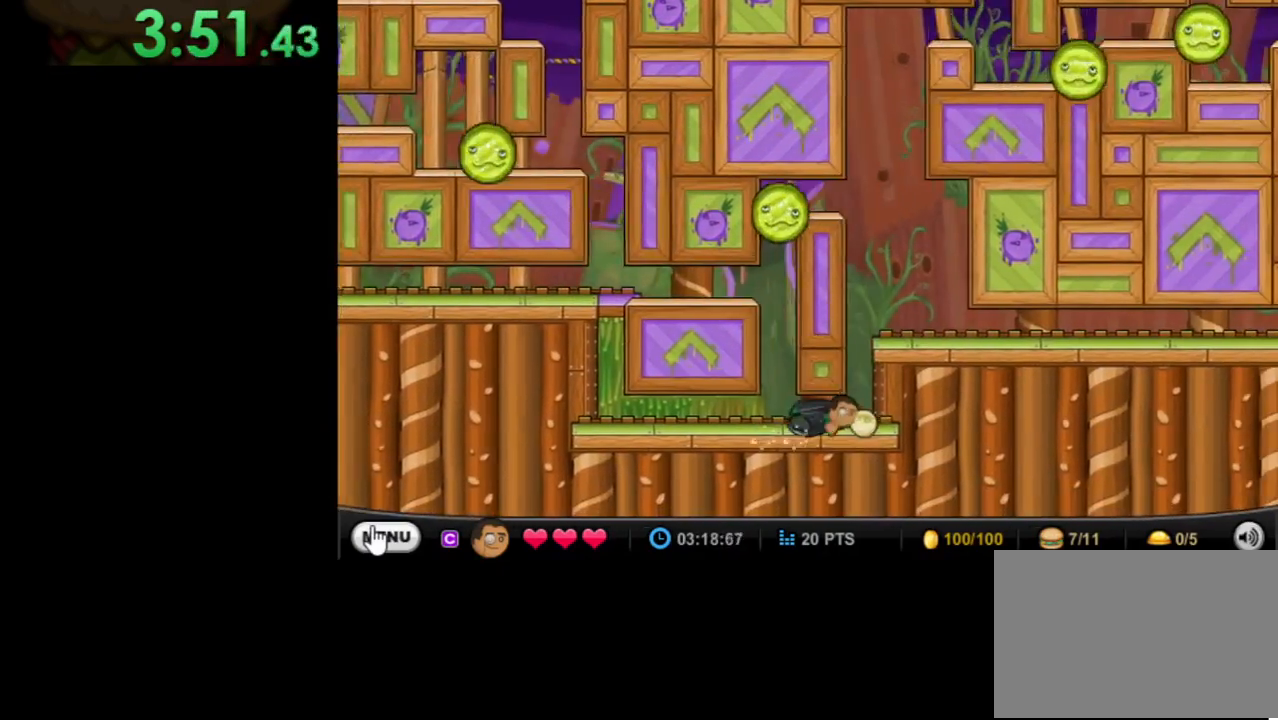
{"keys": ["right", "up"], "mouse": [], "events": []}
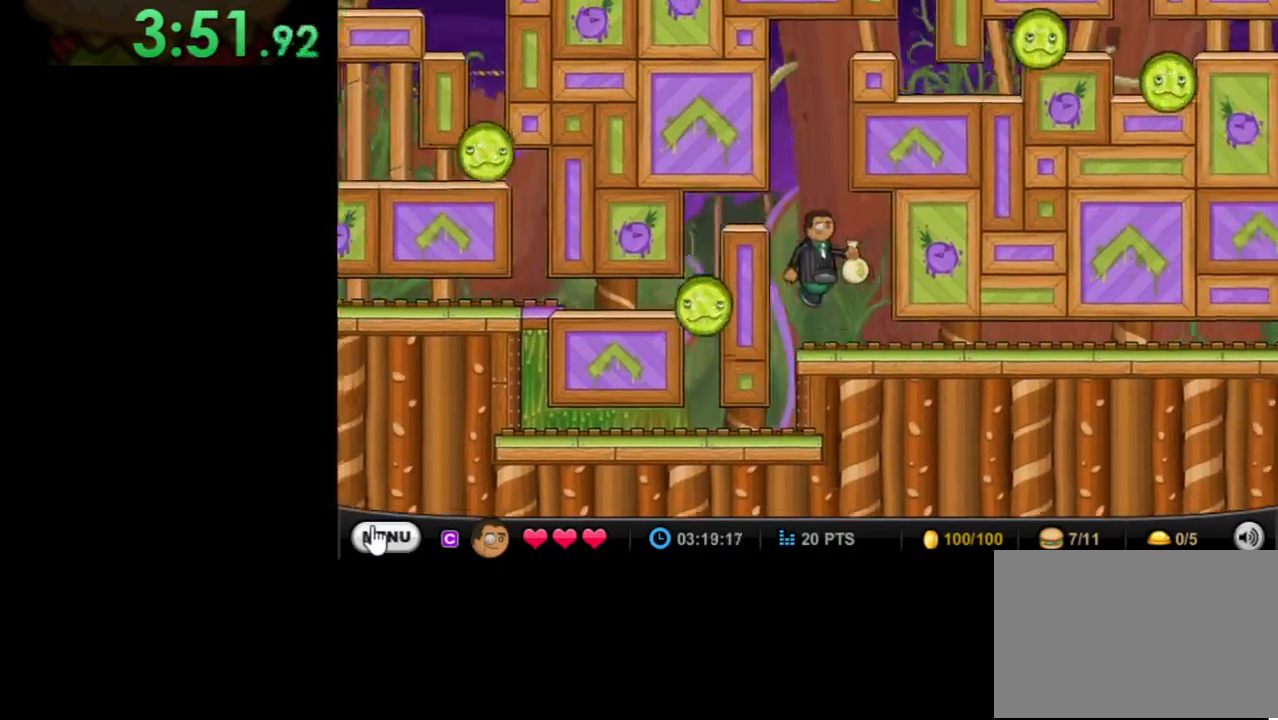
{"keys": ["right"], "mouse": [], "events": [[67, "up", "up"]]}
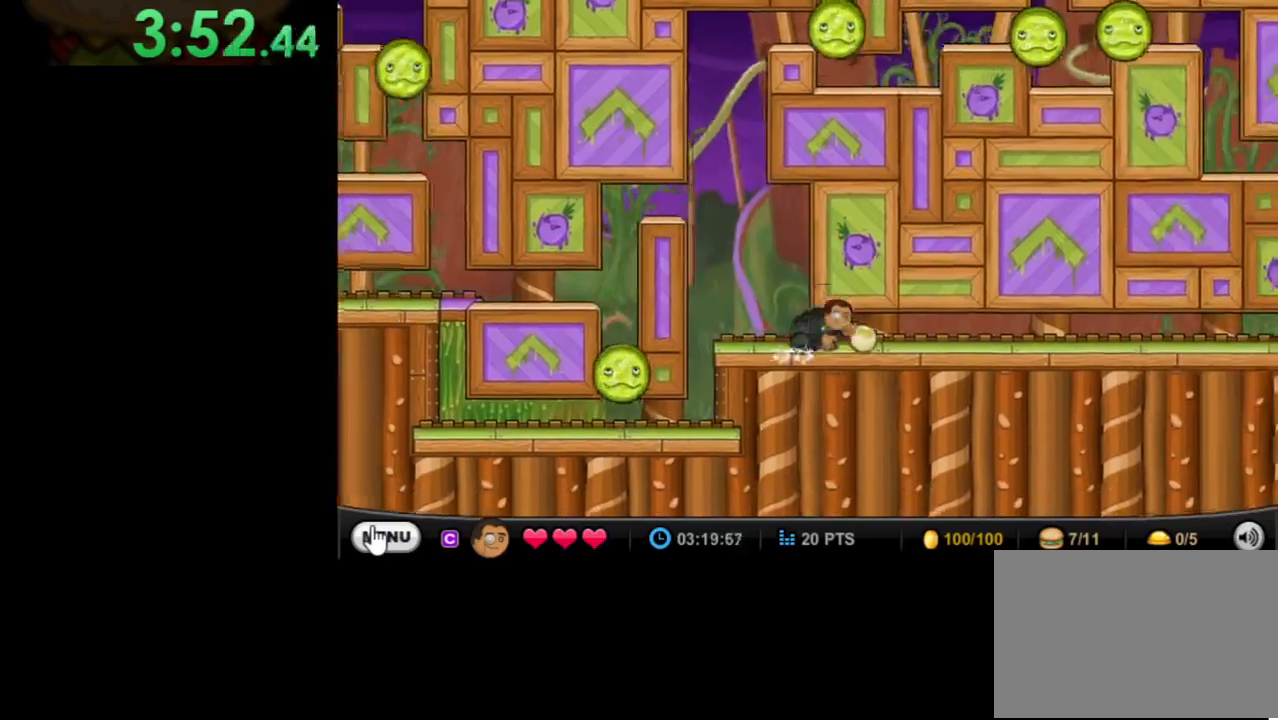
{"keys": ["right"], "mouse": [], "events": []}
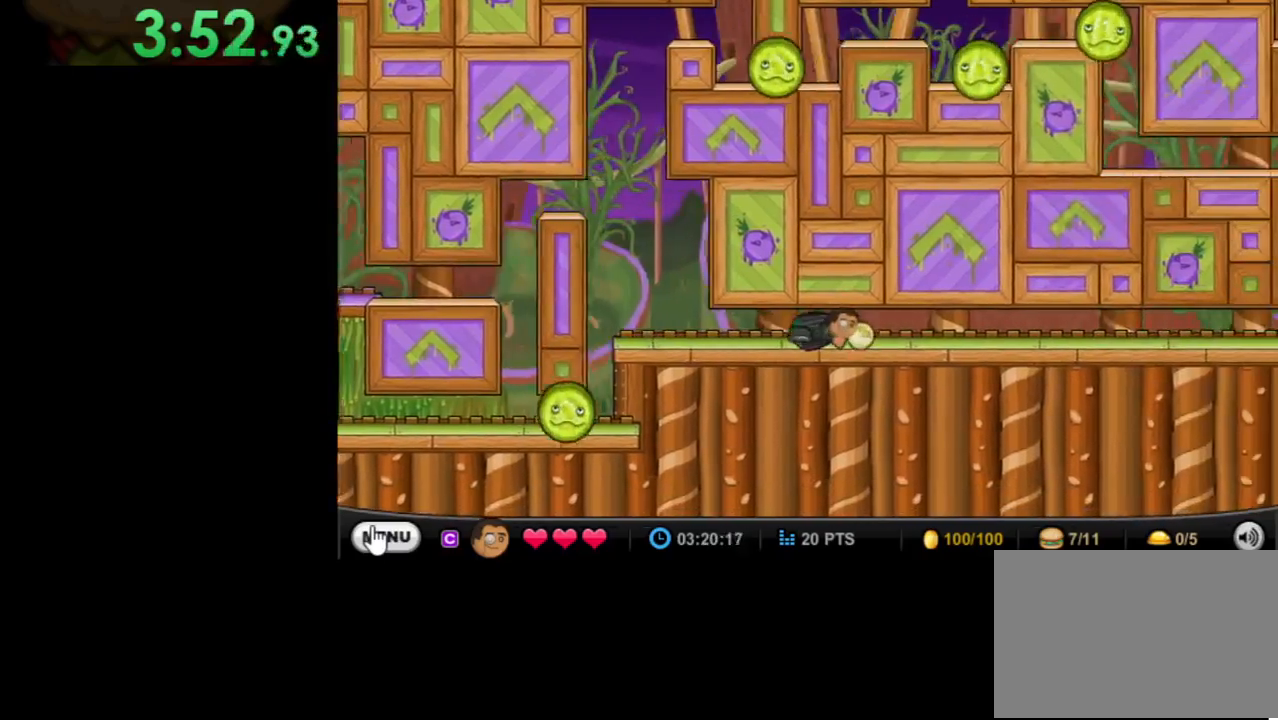
{"keys": ["right"], "mouse": [], "events": []}